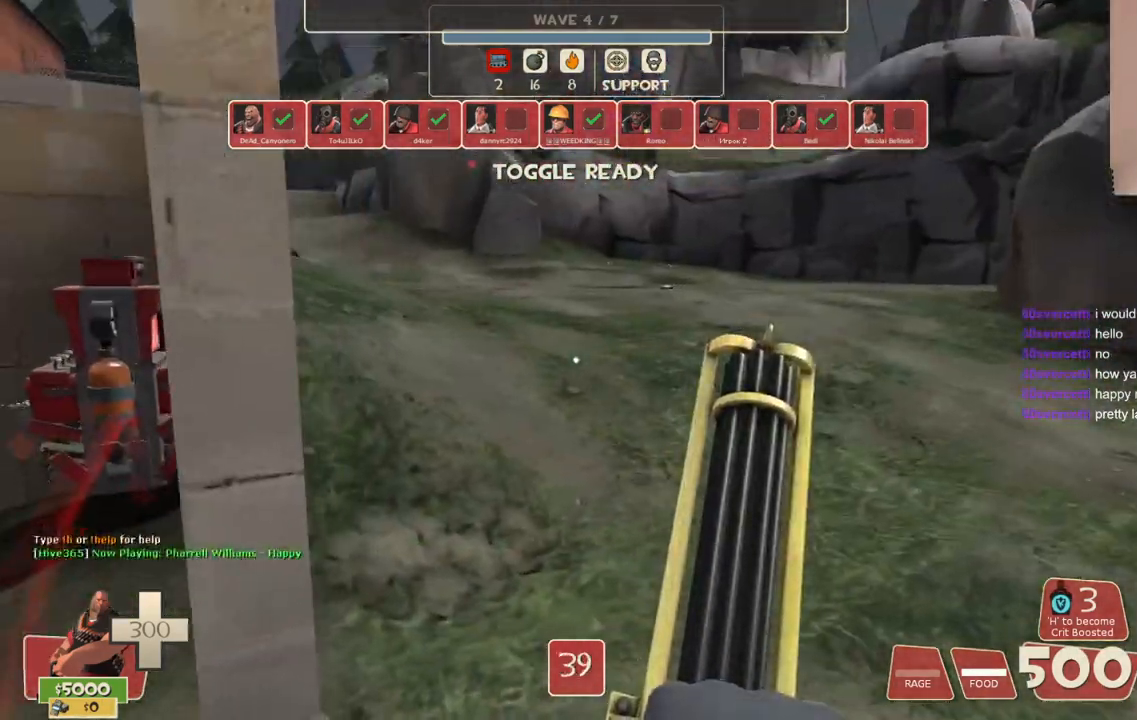
Gameplay with a controller (PlayStation layout); each line is a JSON object with the inputs held at the frame after it (dt_ms = milliseconds from this image to that frame). "events" lists button and stick changes between this image and that frame as [ms after this image, input, new state], when the widget could be followed in between.
{"dt_ms": 500, "buttons": [], "left_stick": "left", "right_stick": "left", "events": [[17, "left_stick", "down"], [67, "left_stick", "down-left"], [150, "right_stick", "left"], [333, "left_stick", "left"]]}
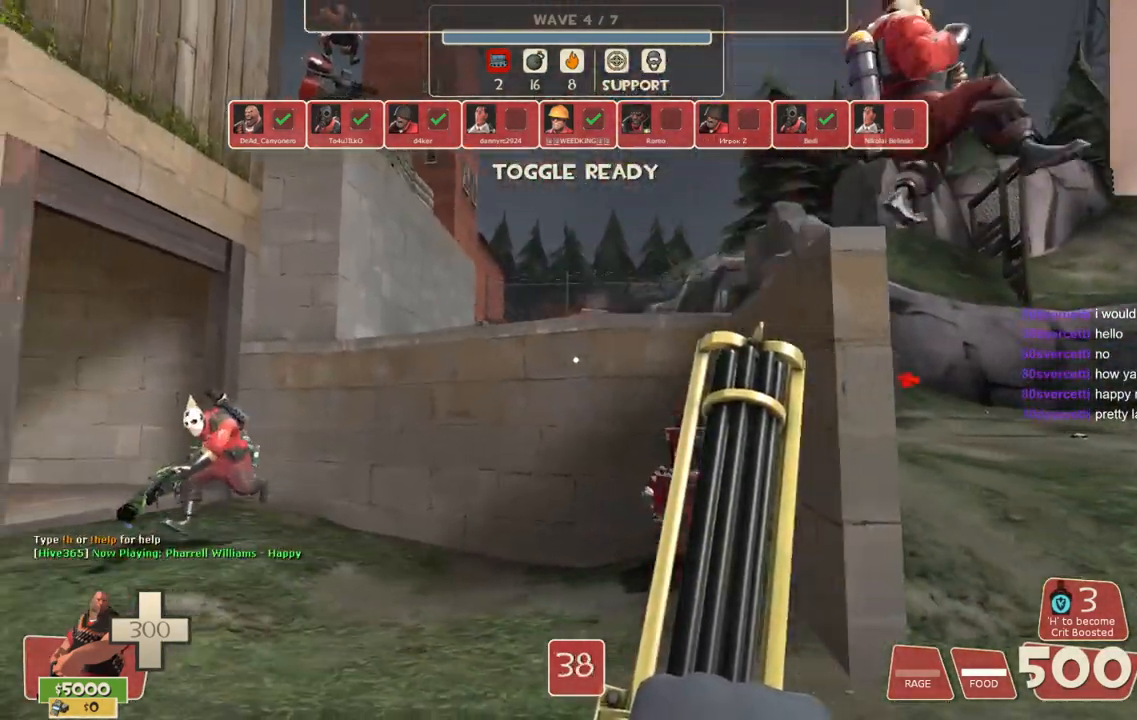
{"dt_ms": 500, "buttons": [], "left_stick": "up", "right_stick": "center", "events": [[133, "left_stick", "center"], [217, "left_stick", "right"], [217, "right_stick", "center"], [500, "left_stick", "up"]]}
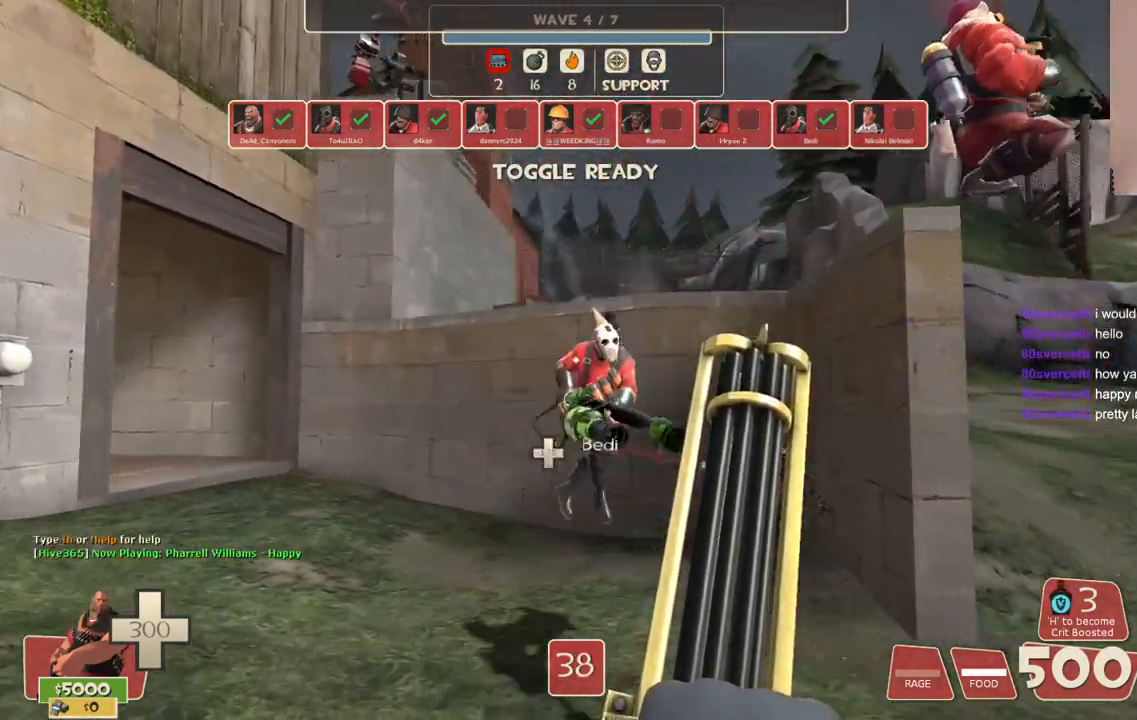
{"dt_ms": 500, "buttons": ["CROSS"], "left_stick": "up", "right_stick": "center", "events": [[317, "CROSS", "down"]]}
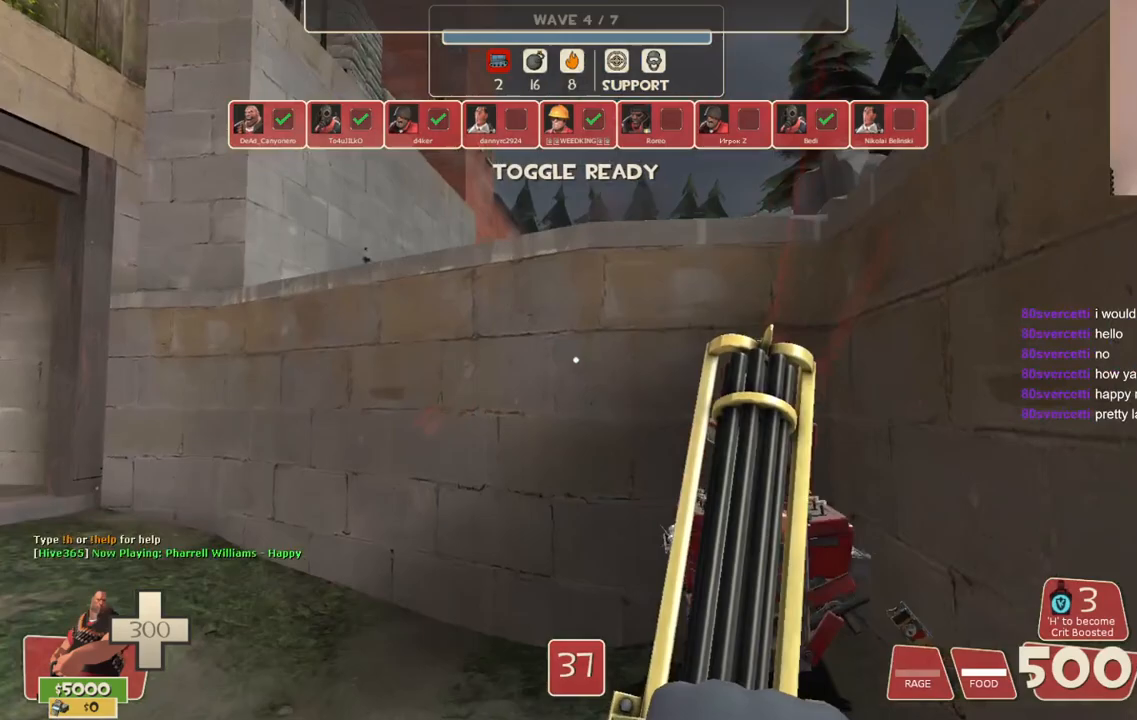
{"dt_ms": 500, "buttons": ["CROSS"], "left_stick": "up-right", "right_stick": "center", "events": [[333, "left_stick", "up-right"]]}
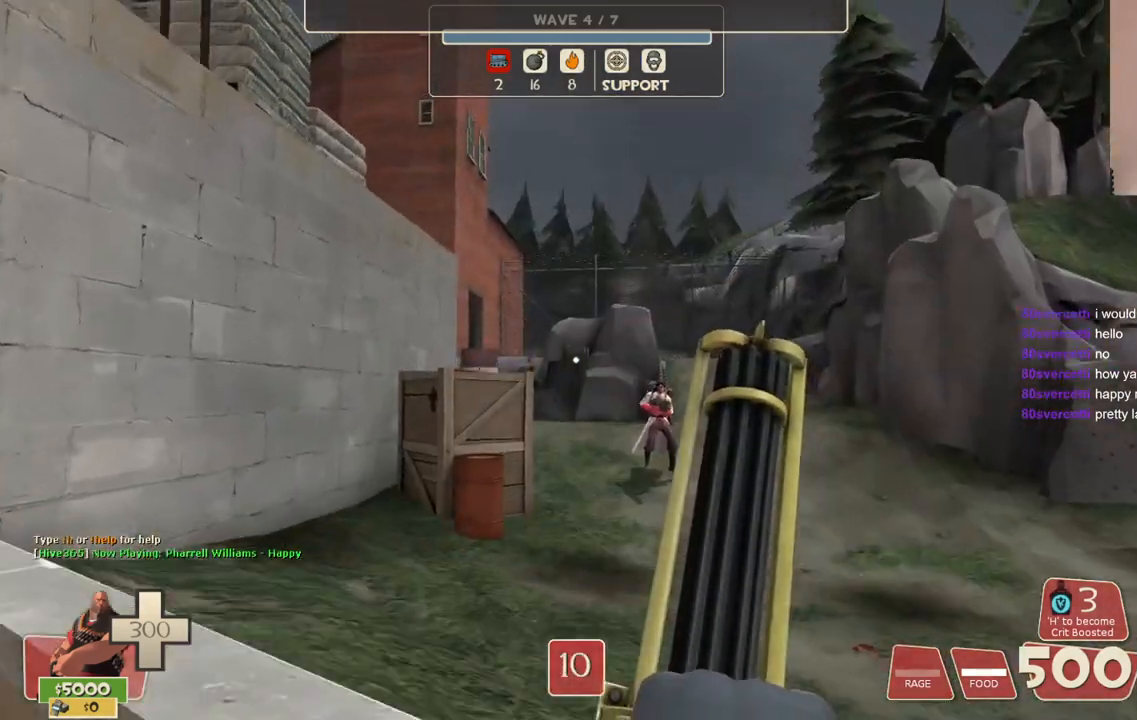
{"dt_ms": 500, "buttons": [], "left_stick": "center", "right_stick": "center", "events": [[267, "left_stick", "center"], [367, "CROSS", "up"]]}
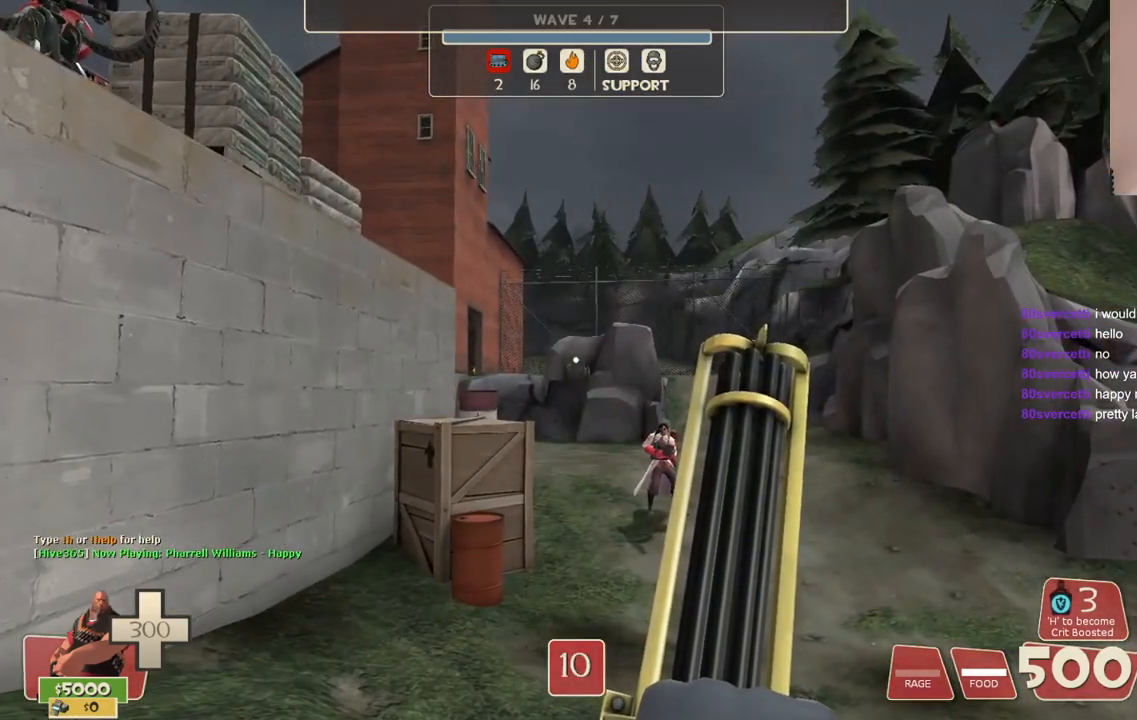
{"dt_ms": 500, "buttons": [], "left_stick": "center", "right_stick": "left", "events": [[33, "left_stick", "up"], [233, "left_stick", "center"], [367, "right_stick", "left"]]}
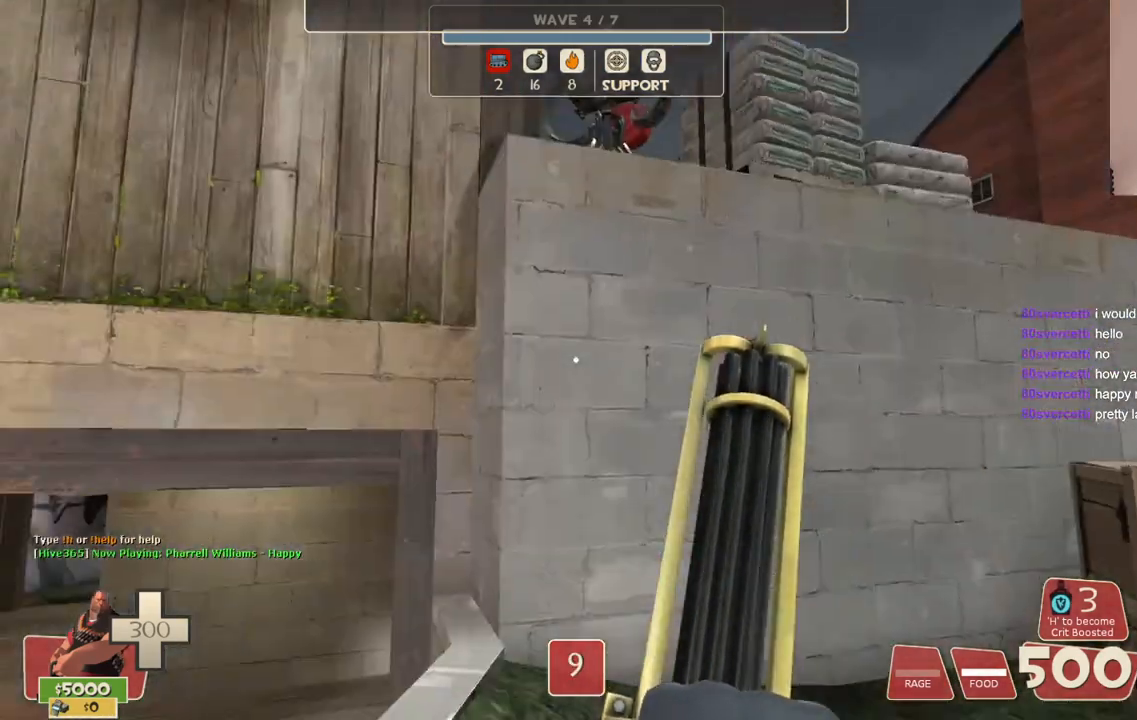
{"dt_ms": 500, "buttons": ["CROSS"], "left_stick": "center", "right_stick": "left", "events": [[483, "CROSS", "down"]]}
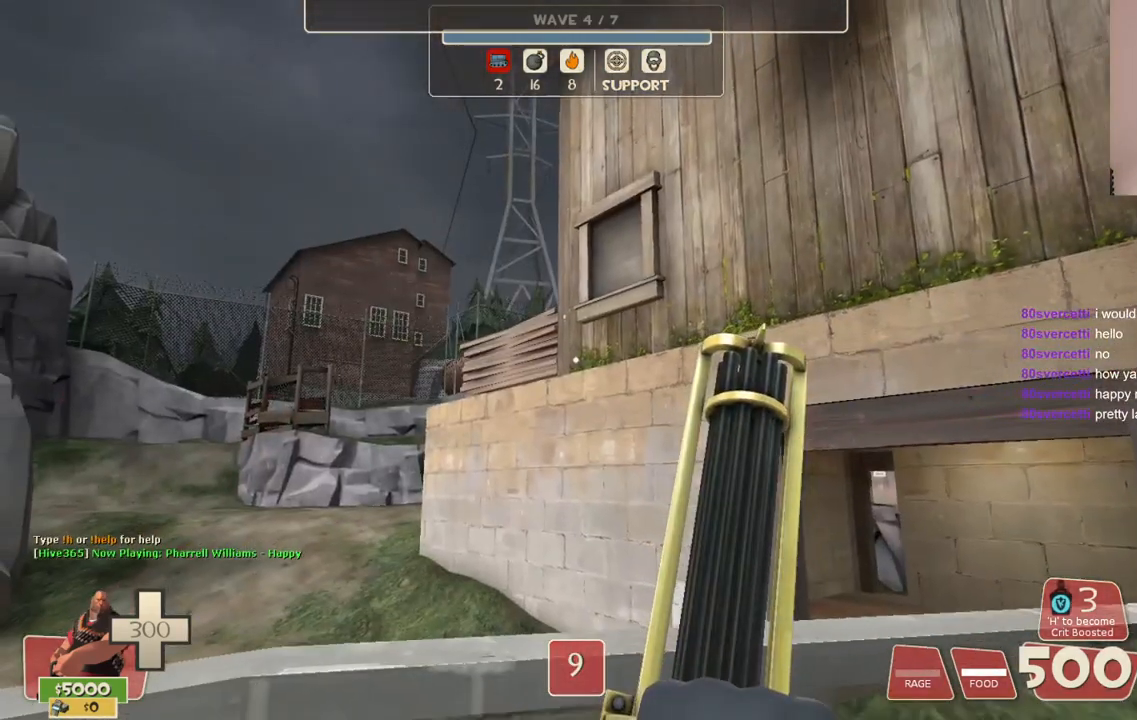
{"dt_ms": 500, "buttons": ["CROSS"], "left_stick": "center", "right_stick": "center", "events": [[17, "right_stick", "center"]]}
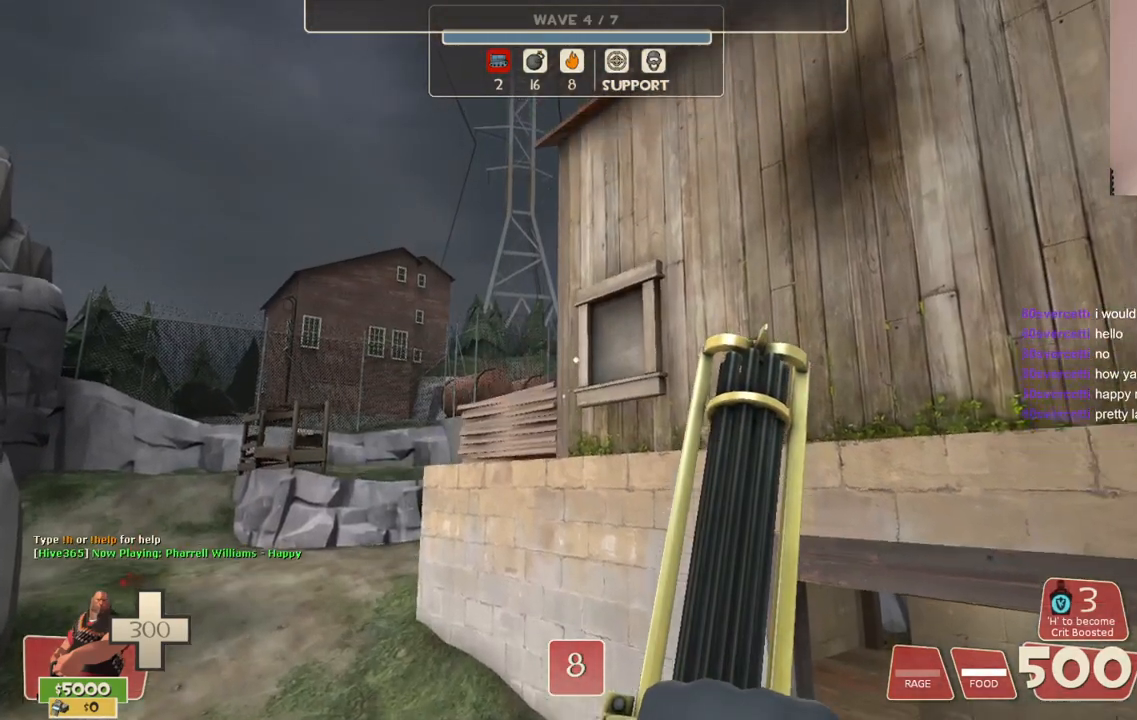
{"dt_ms": 500, "buttons": [], "left_stick": "center", "right_stick": "center", "events": [[300, "CROSS", "up"]]}
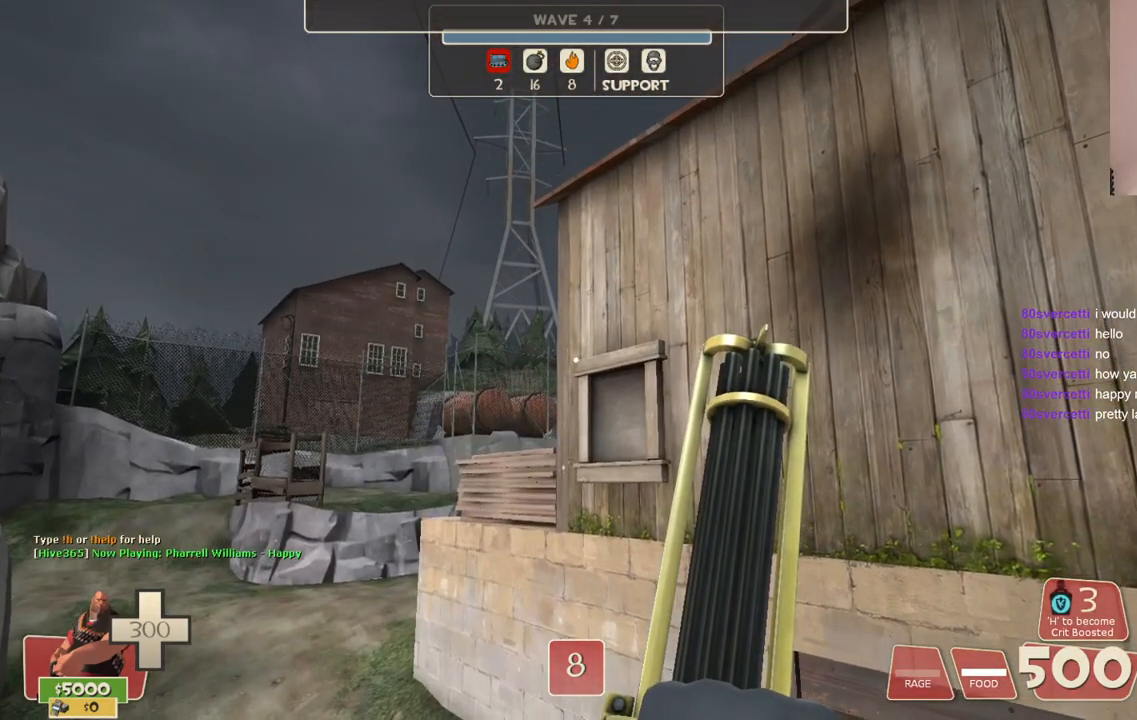
{"dt_ms": 500, "buttons": [], "left_stick": "down", "right_stick": "up-left", "events": [[400, "right_stick", "up-left"], [417, "left_stick", "down"]]}
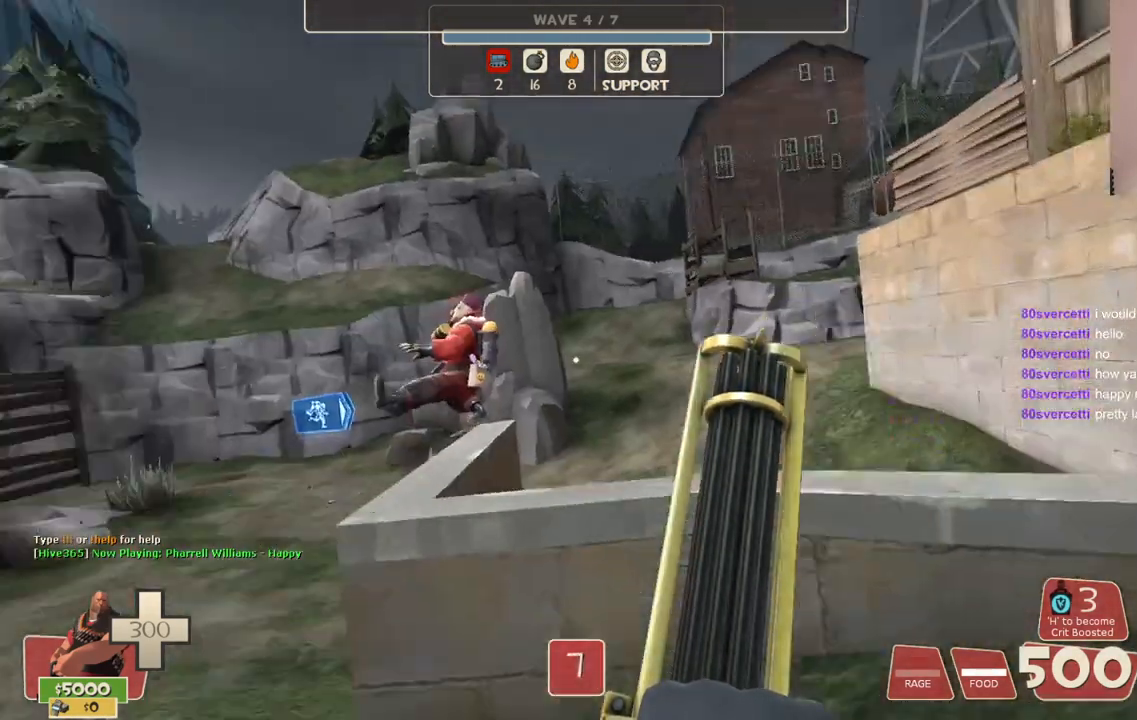
{"dt_ms": 1000, "buttons": [], "left_stick": "center", "right_stick": "center"}
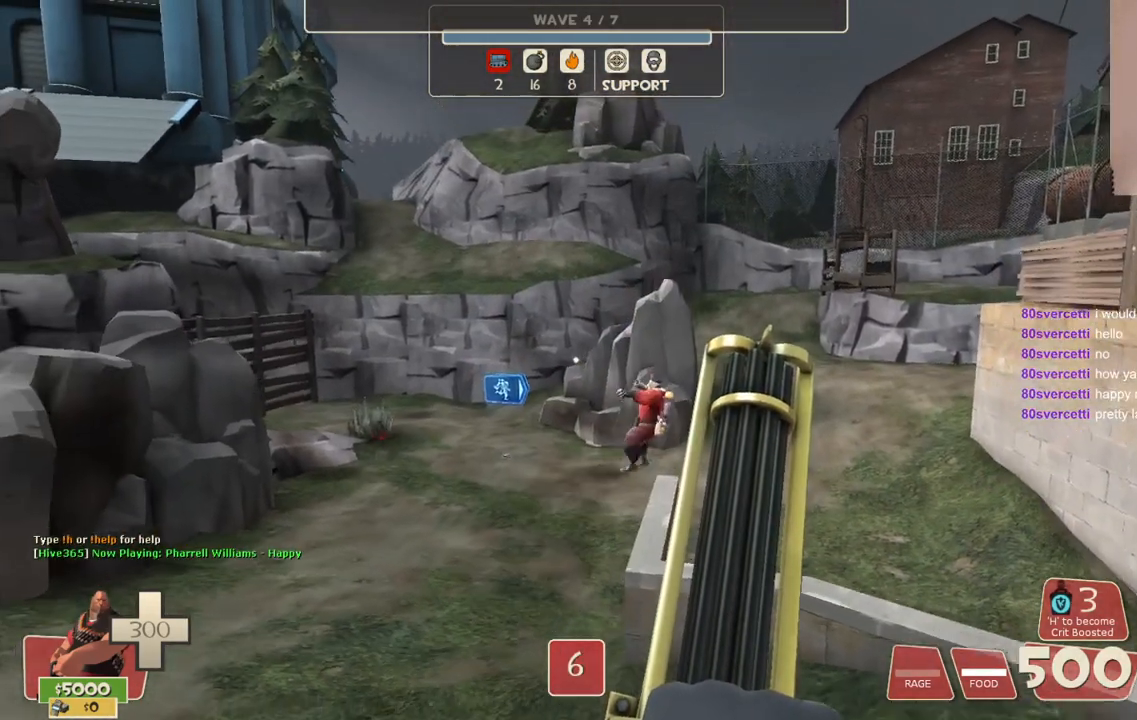
{"dt_ms": 500, "buttons": [], "left_stick": "up", "right_stick": "center", "events": [[417, "left_stick", "up"]]}
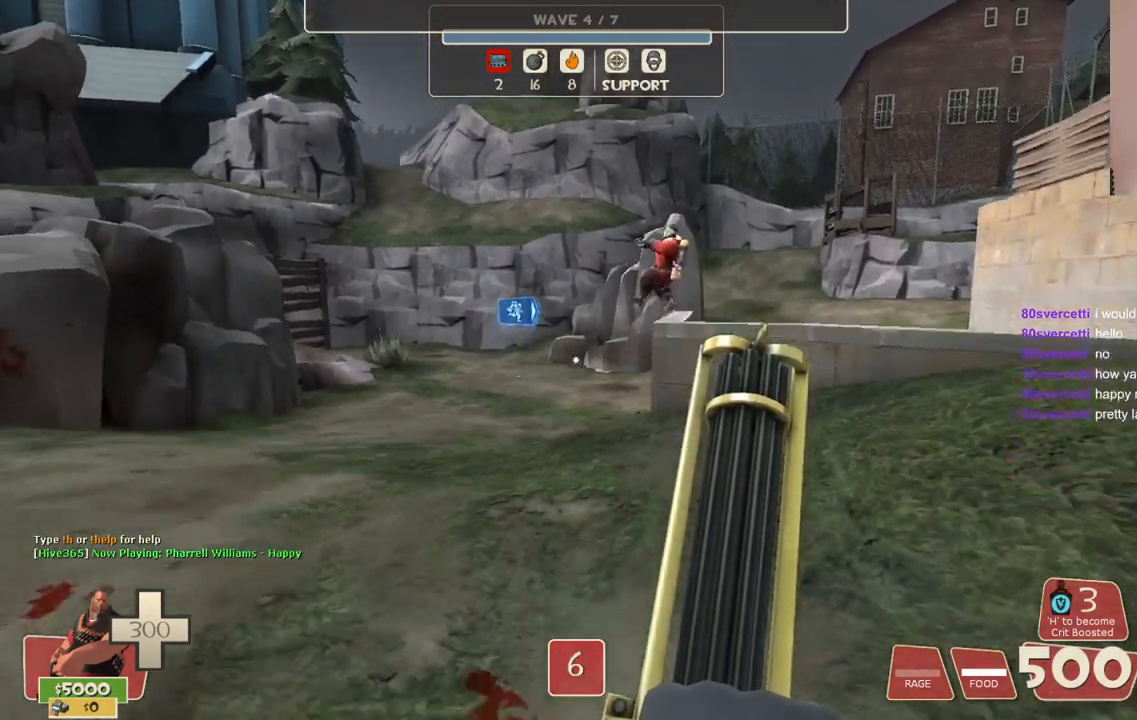
{"dt_ms": 500, "buttons": ["CROSS"], "left_stick": "up", "right_stick": "center", "events": [[267, "CROSS", "down"]]}
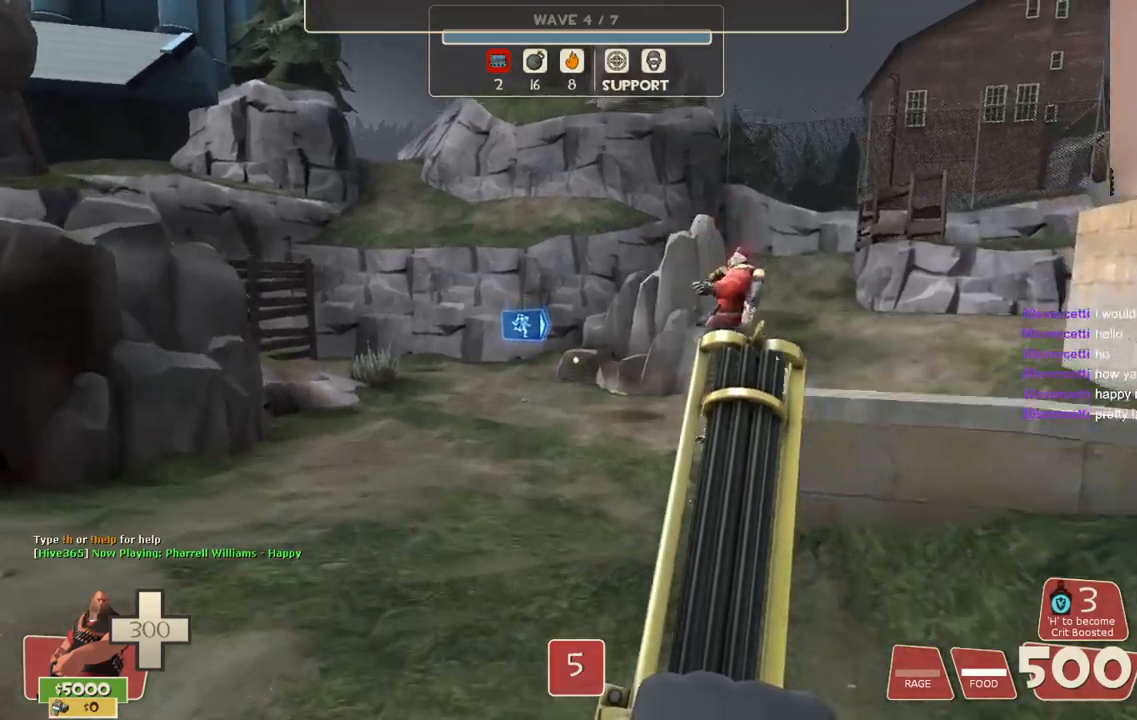
{"dt_ms": 500, "buttons": [], "left_stick": "up", "right_stick": "center", "events": [[300, "CROSS", "up"]]}
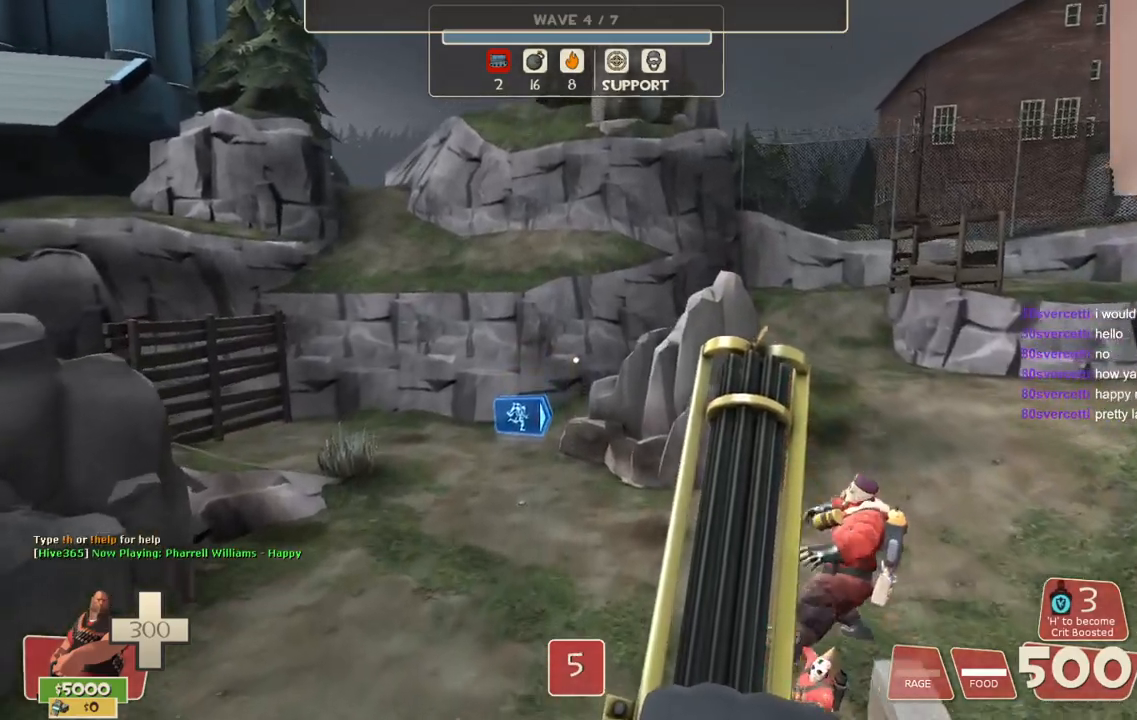
{"dt_ms": 500, "buttons": ["CROSS"], "left_stick": "up", "right_stick": "center", "events": [[117, "CROSS", "down"]]}
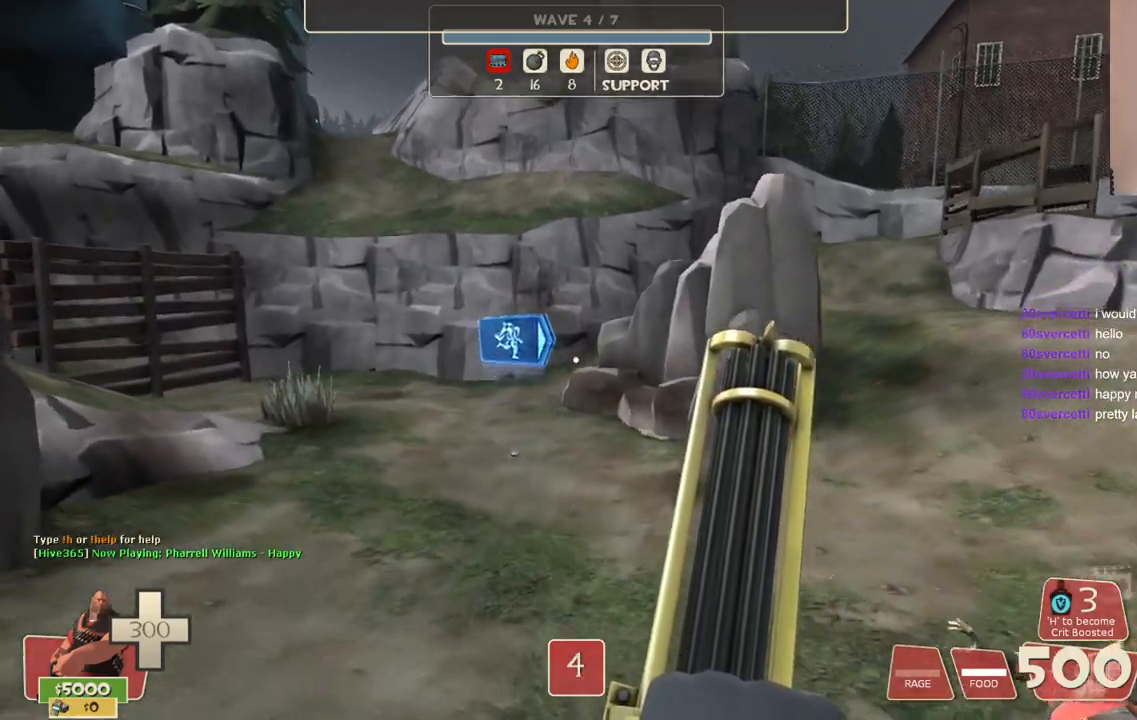
{"dt_ms": 500, "buttons": ["CROSS"], "left_stick": "up", "right_stick": "center", "events": []}
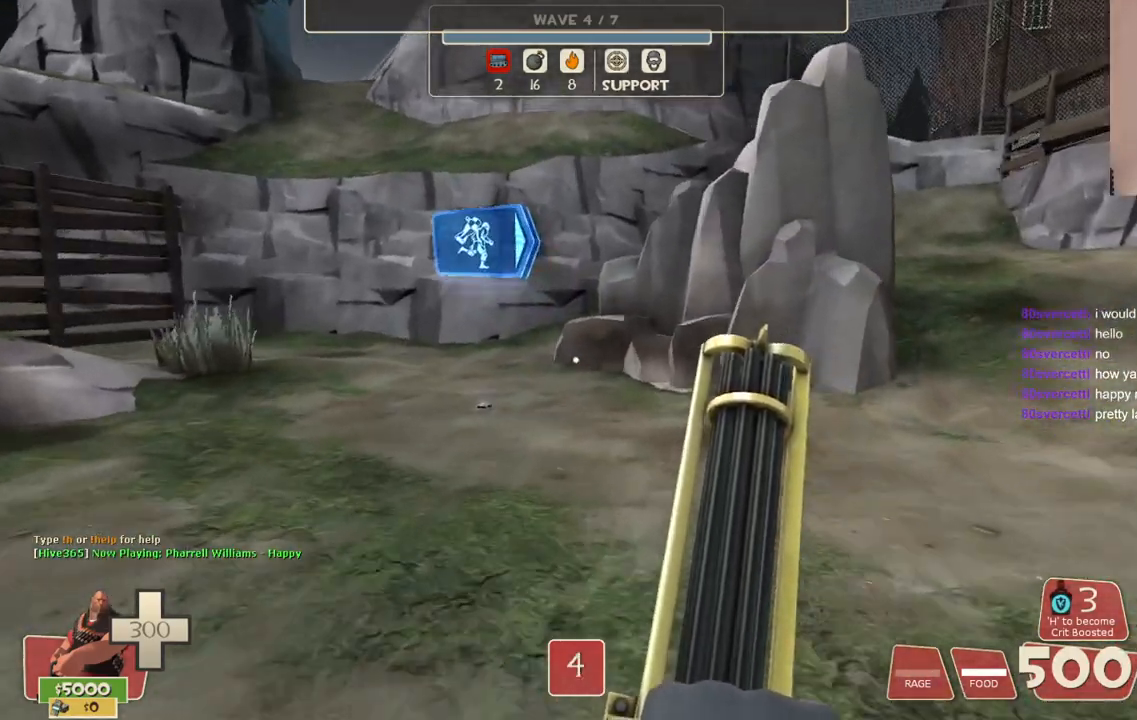
{"dt_ms": 500, "buttons": ["CROSS"], "left_stick": "up", "right_stick": "center", "events": []}
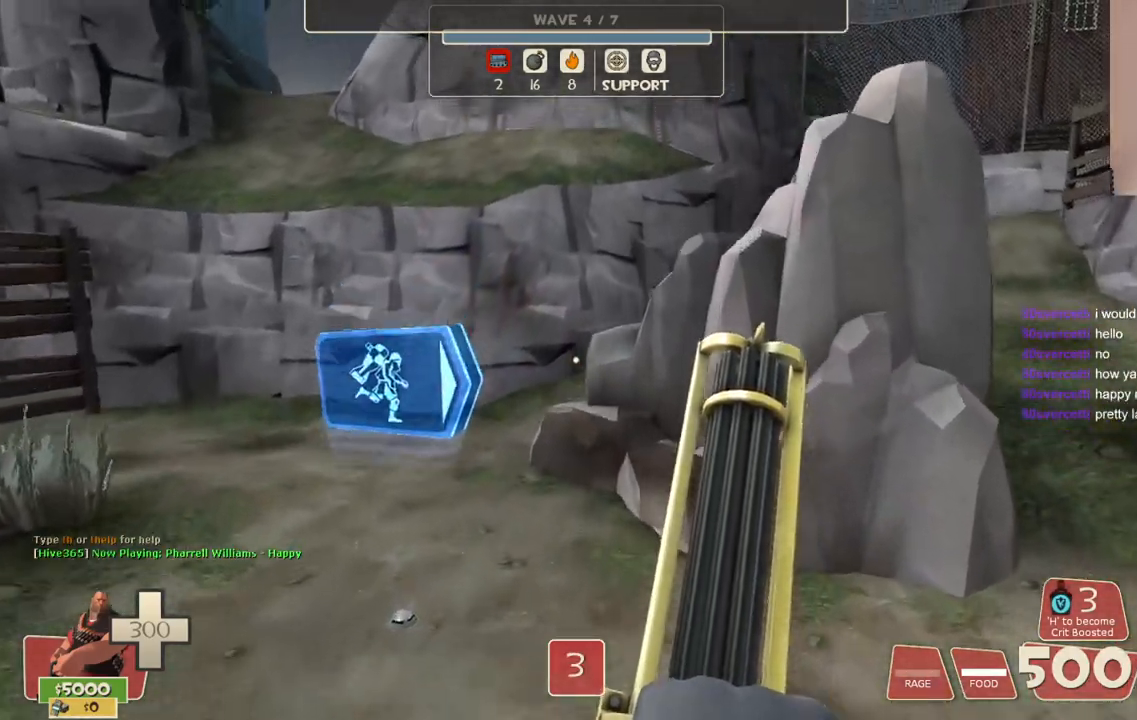
{"dt_ms": 500, "buttons": ["CROSS"], "left_stick": "up", "right_stick": "center", "events": []}
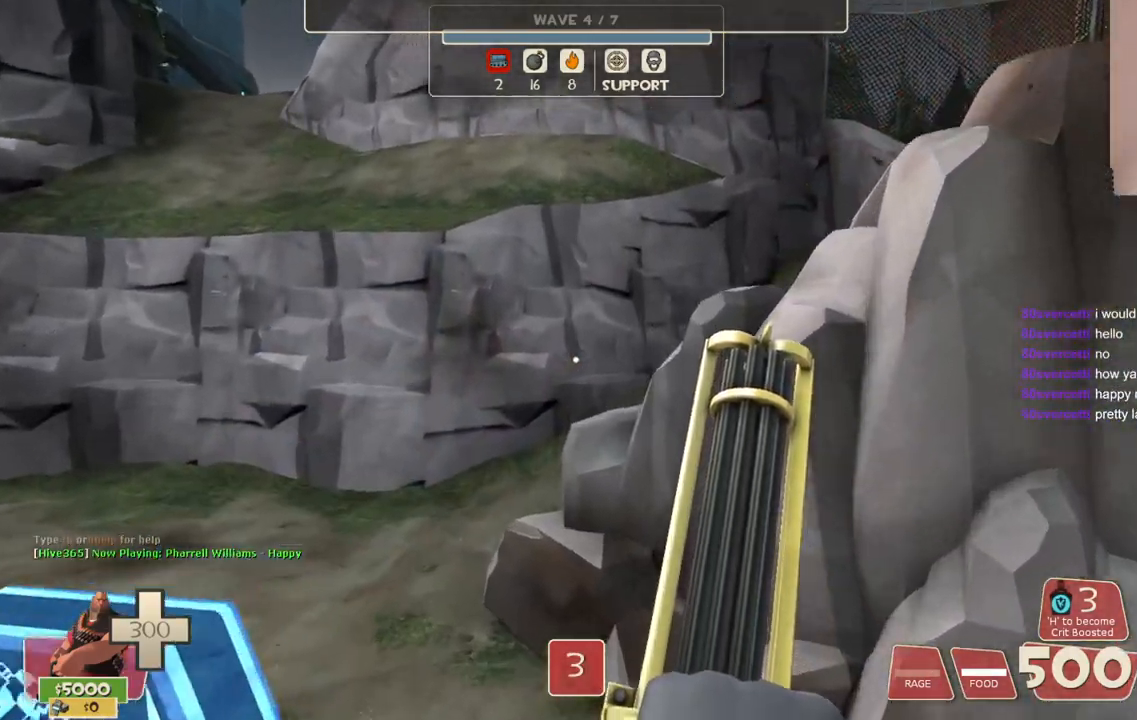
{"dt_ms": 500, "buttons": [], "left_stick": "up", "right_stick": "left", "events": [[67, "right_stick", "left"], [467, "CROSS", "up"]]}
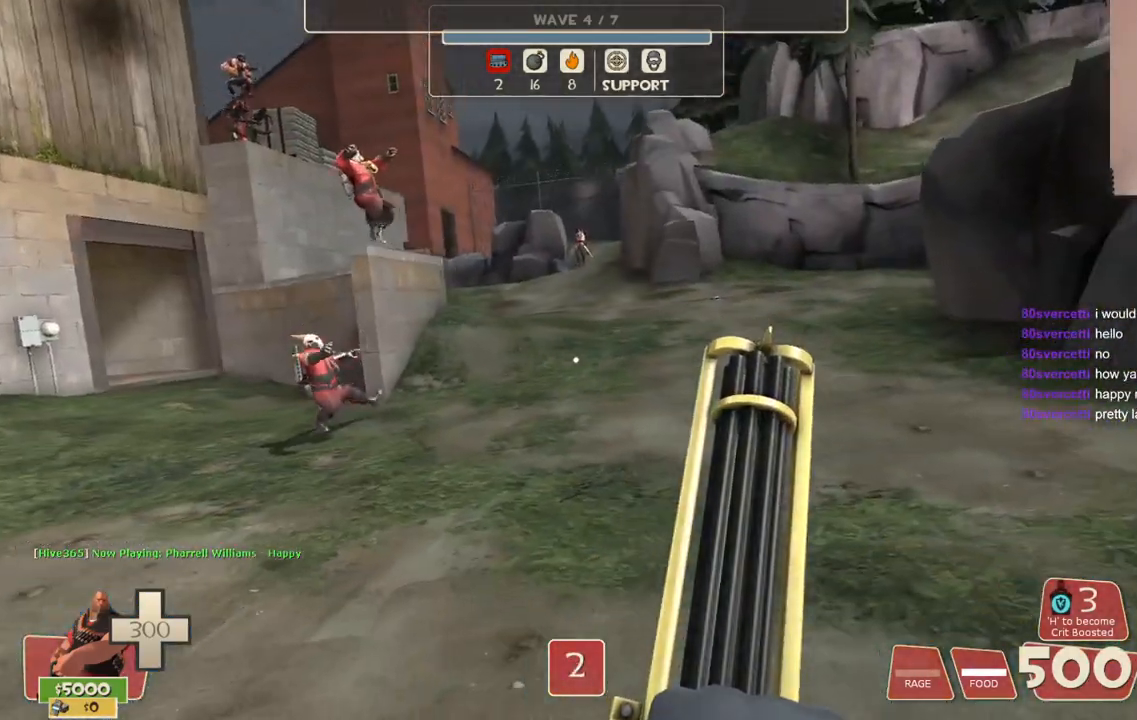
{"dt_ms": 500, "buttons": ["CROSS"], "left_stick": "up", "right_stick": "left", "events": [[483, "CROSS", "down"]]}
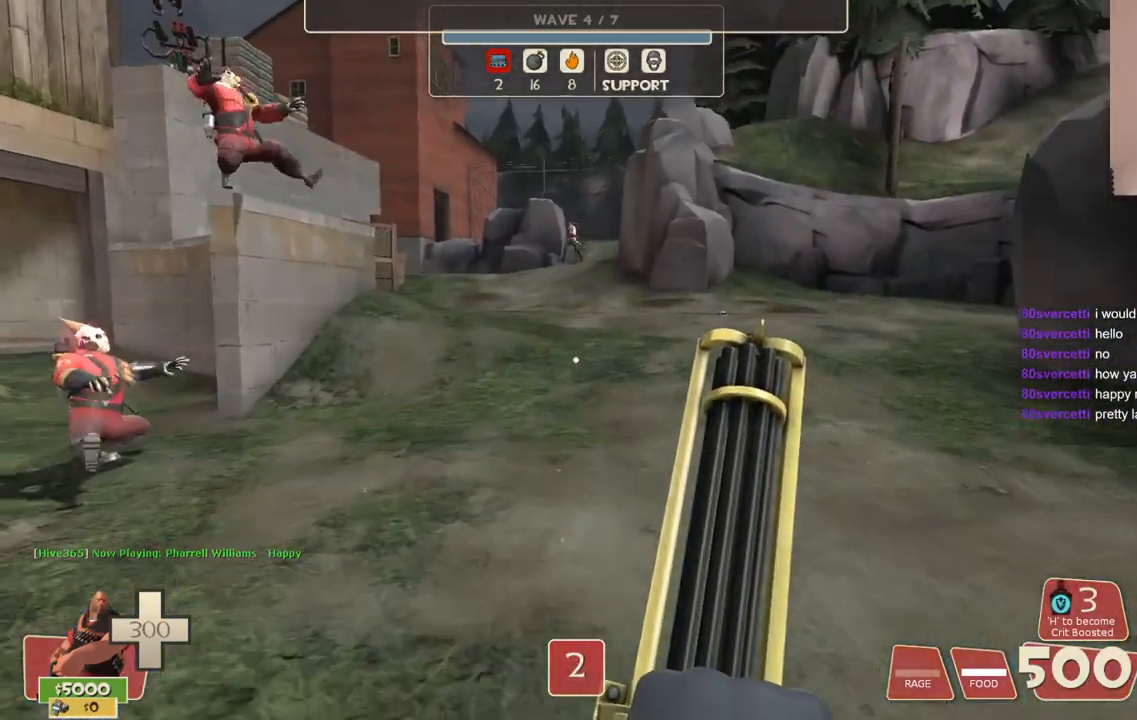
{"dt_ms": 500, "buttons": ["CROSS"], "left_stick": "up", "right_stick": "left", "events": []}
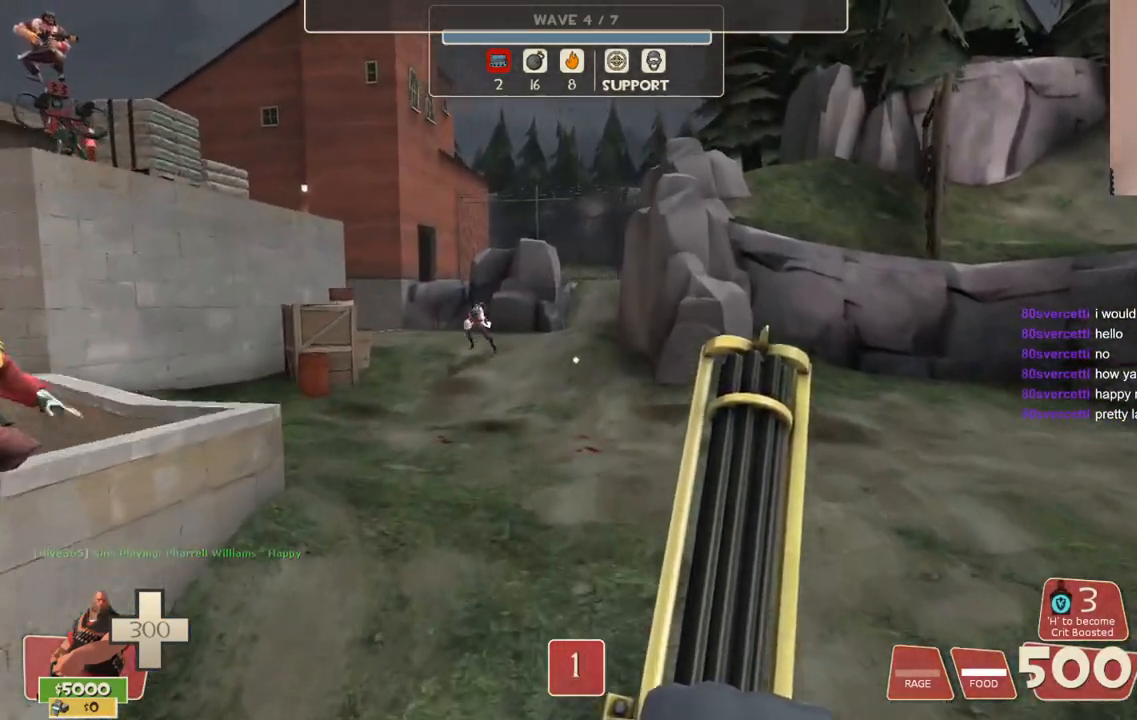
{"dt_ms": 500, "buttons": ["CROSS"], "left_stick": "up", "right_stick": "center", "events": [[300, "right_stick", "center"]]}
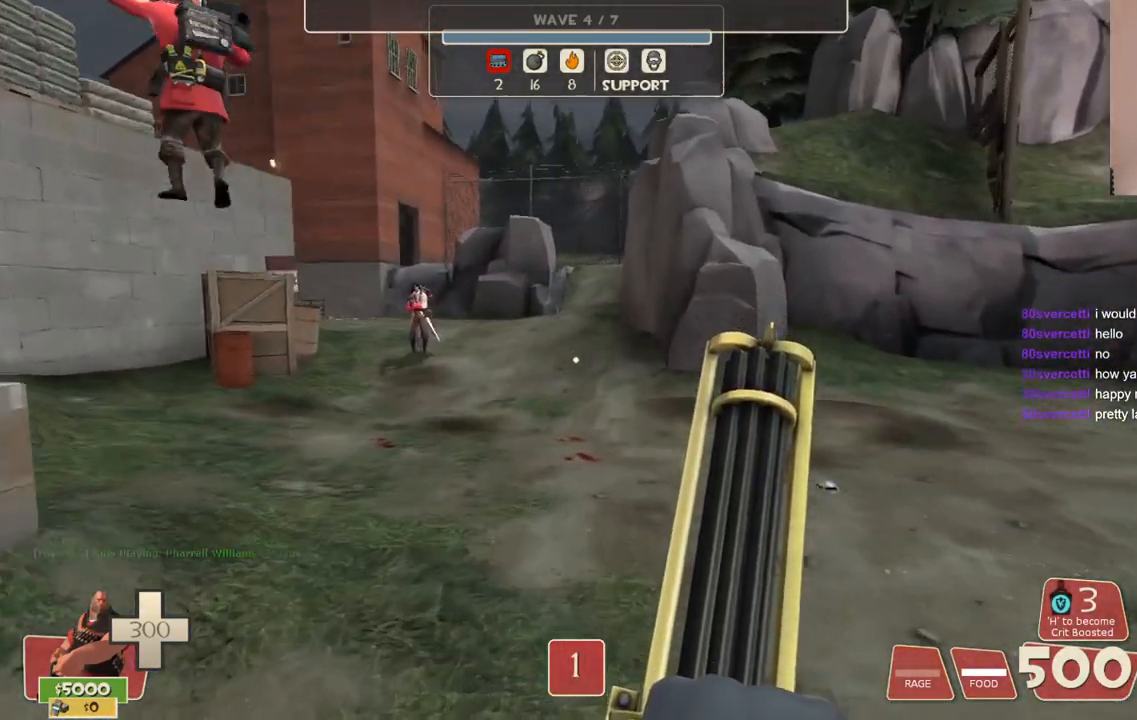
{"dt_ms": 500, "buttons": ["CROSS"], "left_stick": "up", "right_stick": "center", "events": [[133, "CROSS", "up"], [300, "CROSS", "down"]]}
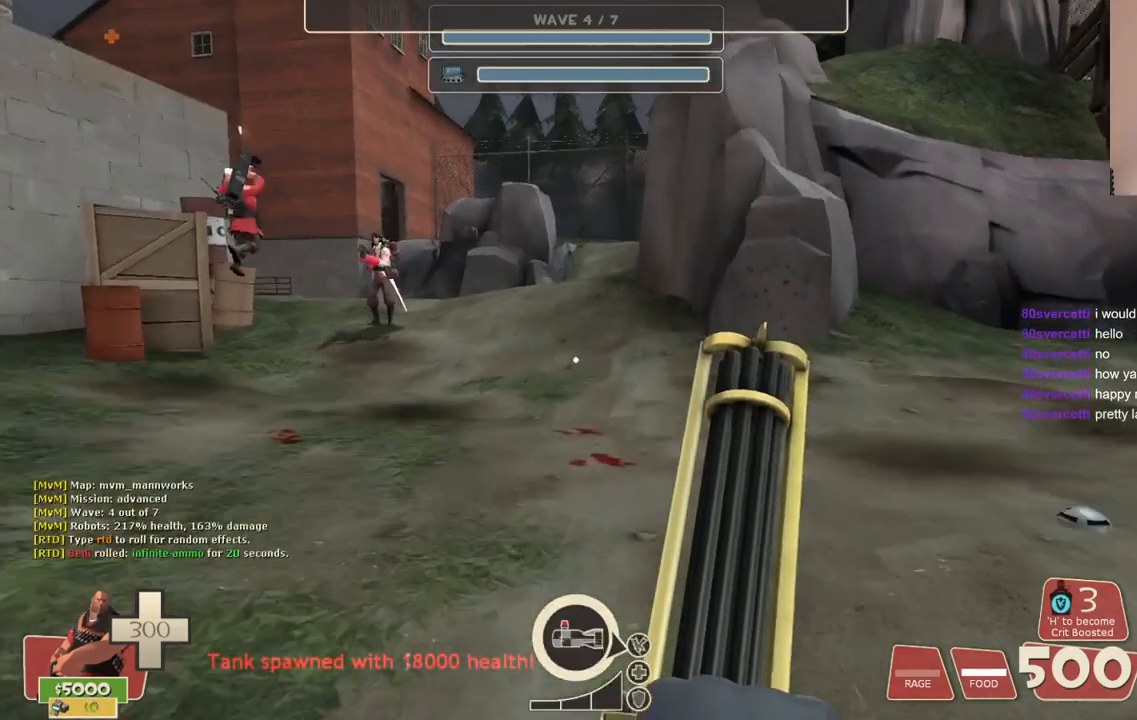
{"dt_ms": 500, "buttons": ["CROSS"], "left_stick": "up", "right_stick": "center", "events": []}
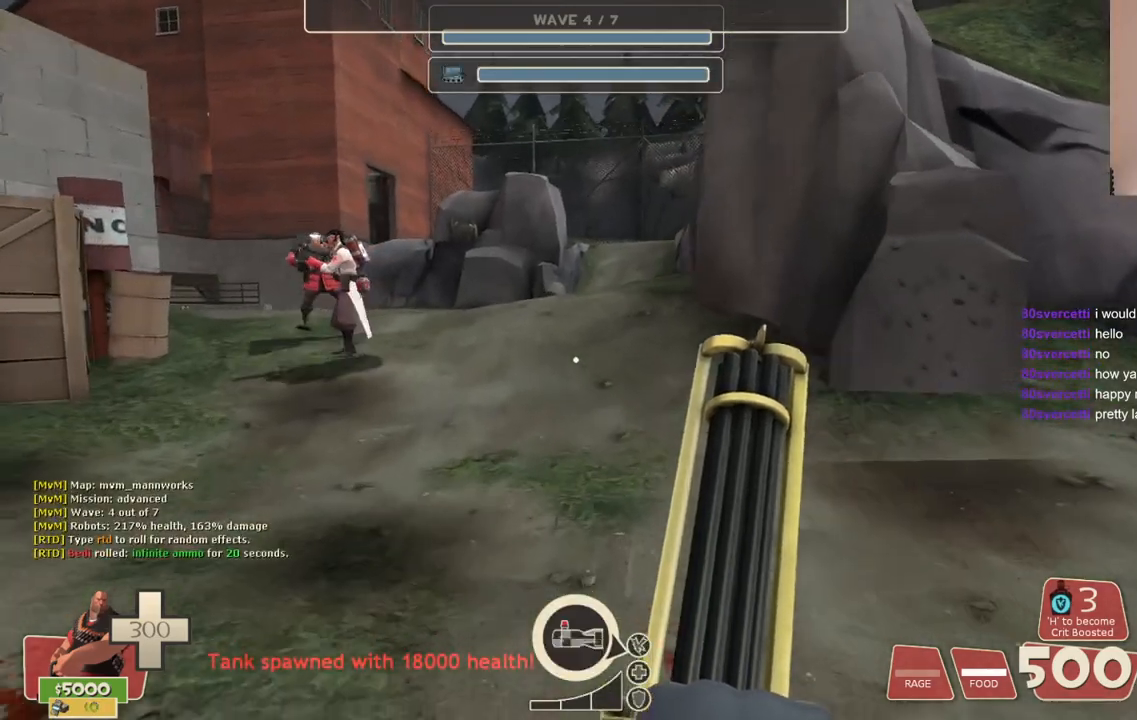
{"dt_ms": 500, "buttons": ["CROSS"], "left_stick": "up", "right_stick": "center", "events": []}
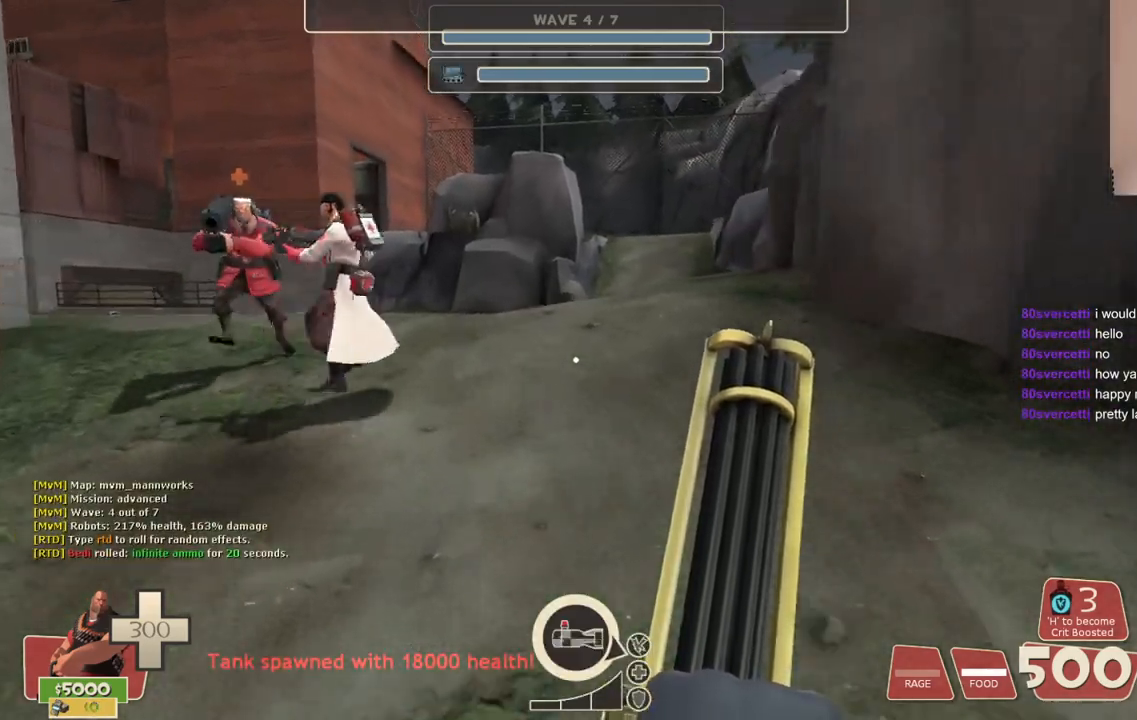
{"dt_ms": 500, "buttons": ["CROSS"], "left_stick": "up", "right_stick": "left", "events": [[467, "right_stick", "left"]]}
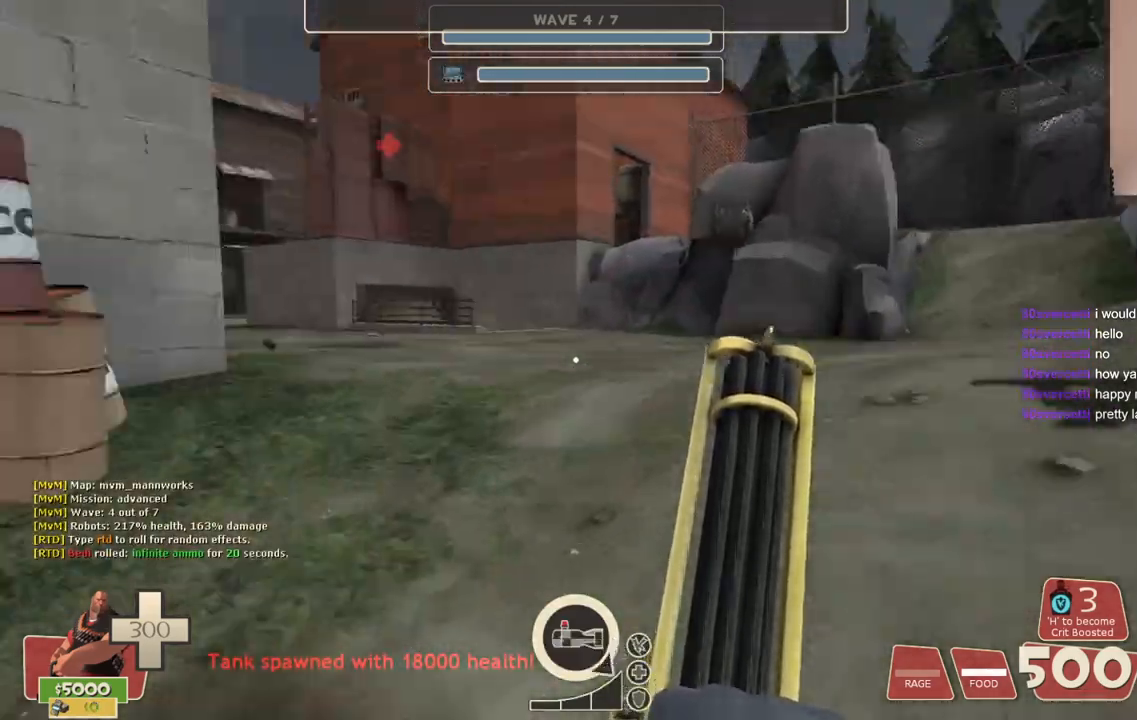
{"dt_ms": 500, "buttons": ["CROSS"], "left_stick": "down-right", "right_stick": "center", "events": [[50, "left_stick", "up-right"], [167, "right_stick", "center"], [383, "left_stick", "down-right"]]}
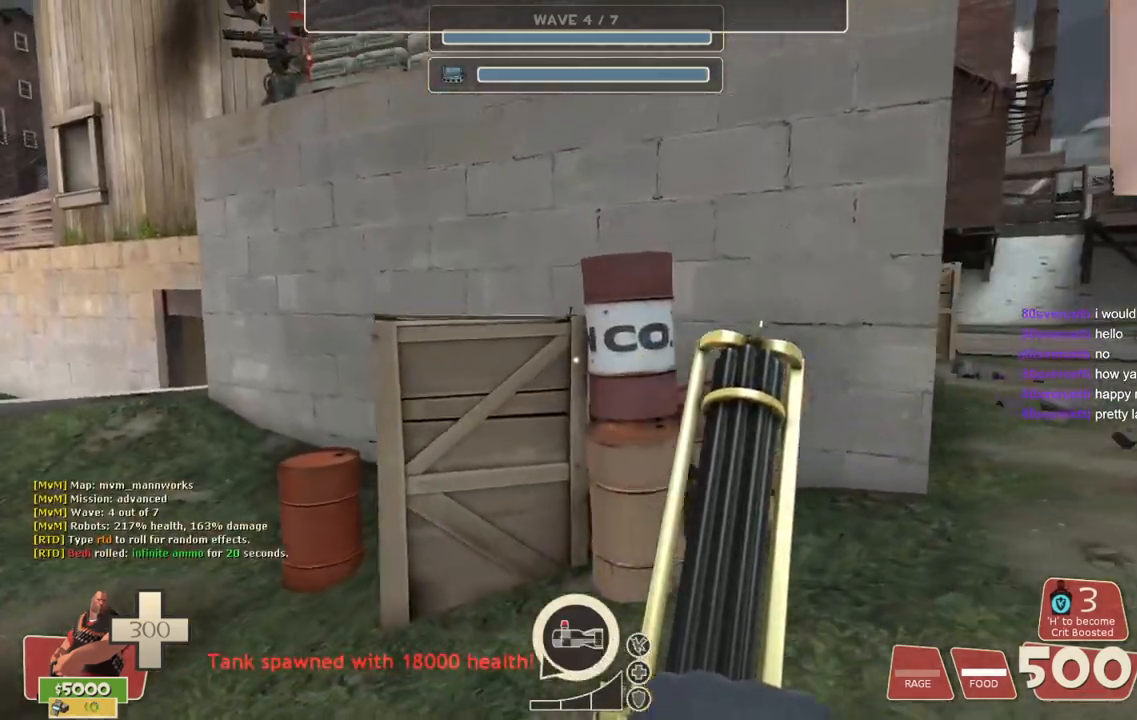
{"dt_ms": 500, "buttons": ["CROSS"], "left_stick": "center", "right_stick": "left", "events": [[67, "left_stick", "down"], [67, "right_stick", "left"], [200, "left_stick", "down-left"], [417, "left_stick", "center"]]}
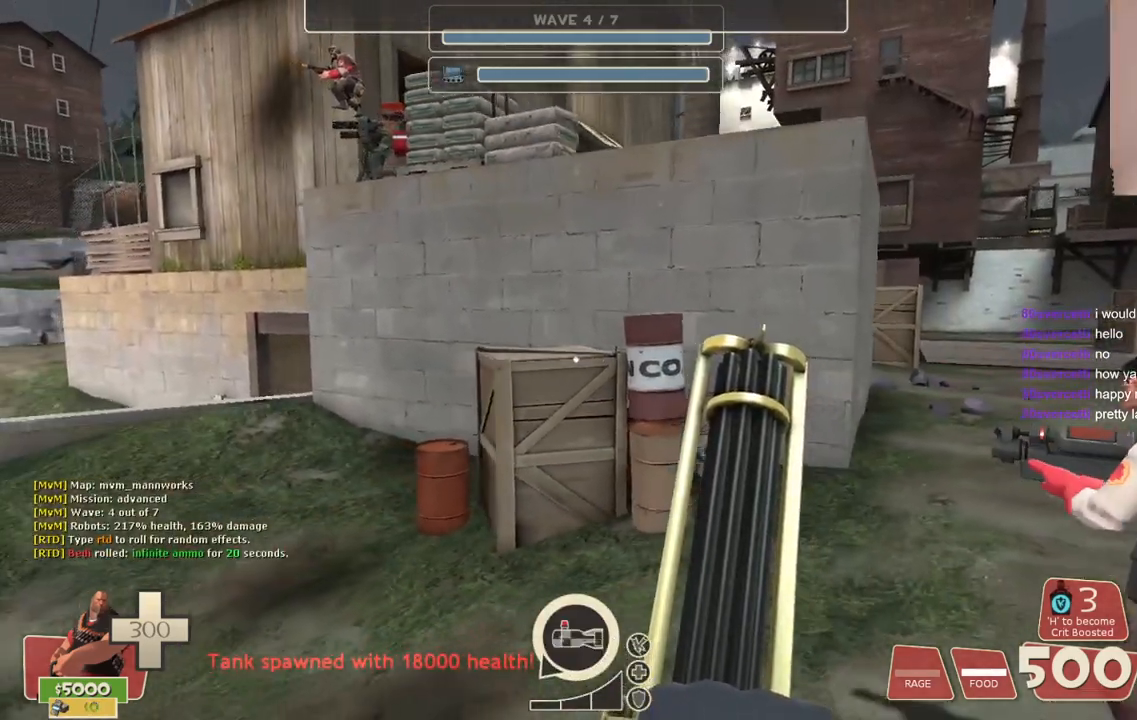
{"dt_ms": 500, "buttons": ["CROSS"], "left_stick": "up-right", "right_stick": "left", "events": [[267, "left_stick", "right"], [333, "left_stick", "up-right"]]}
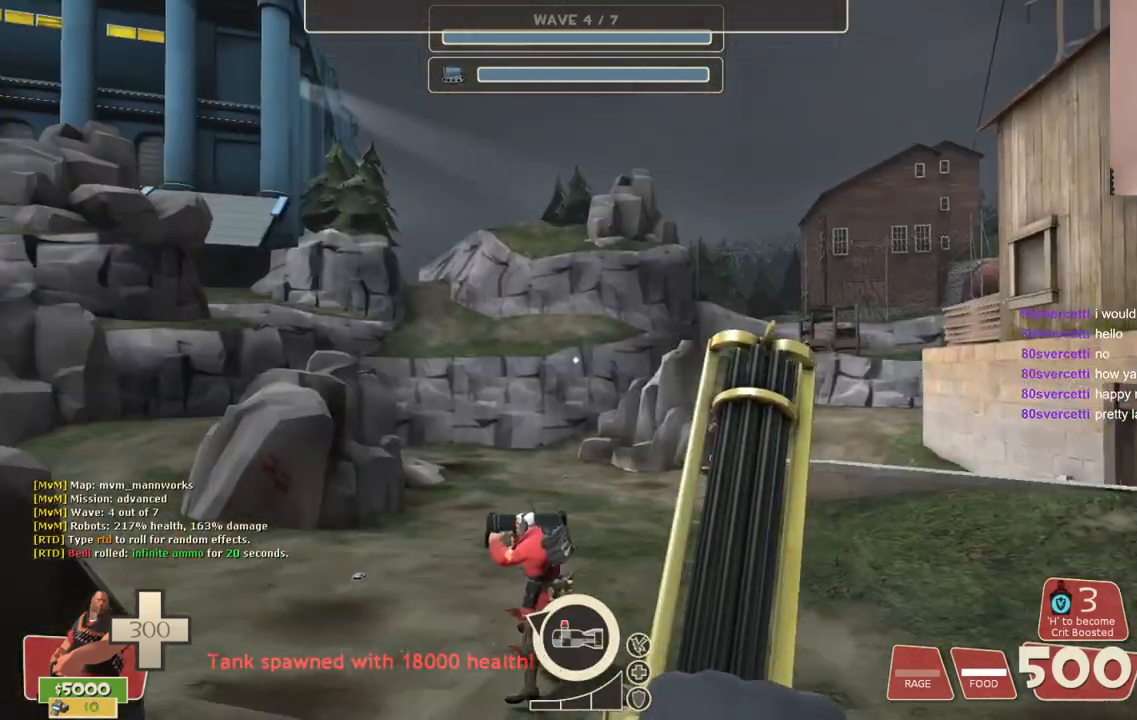
{"dt_ms": 500, "buttons": ["CROSS"], "left_stick": "up-right", "right_stick": "center", "events": [[317, "R3", "down"], [317, "right_stick", "center"], [400, "R3", "up"]]}
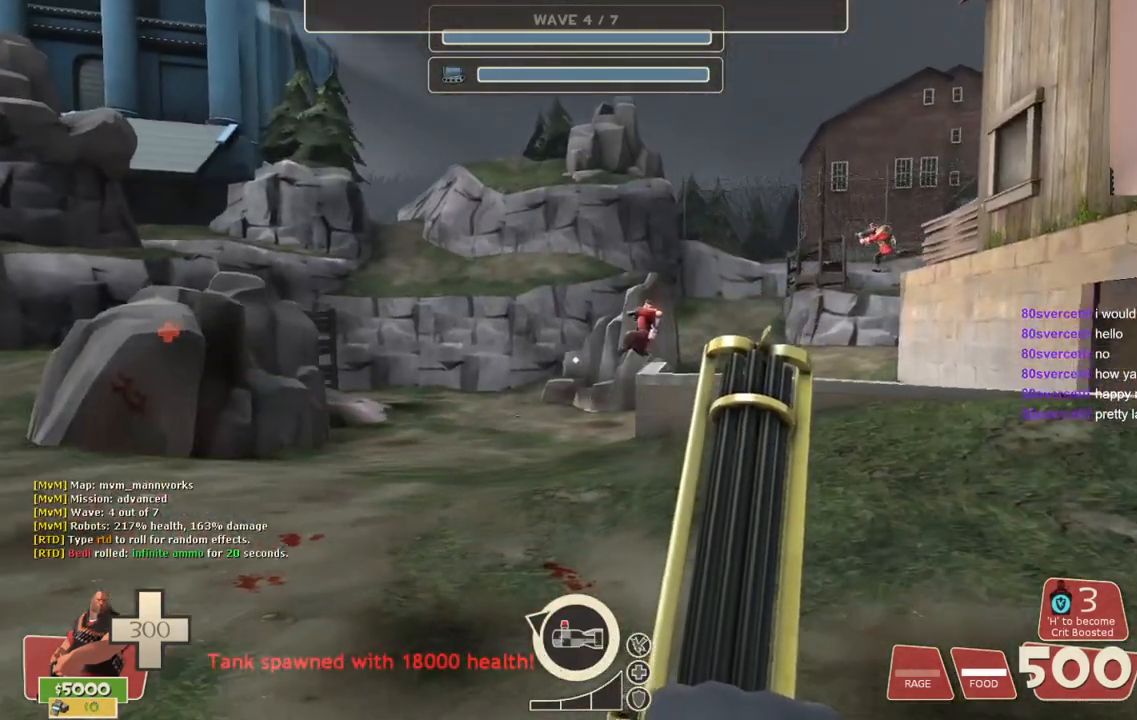
{"dt_ms": 500, "buttons": [], "left_stick": "up-right", "right_stick": "center", "events": [[117, "right_stick", "left"], [233, "right_stick", "center"], [250, "CROSS", "up"]]}